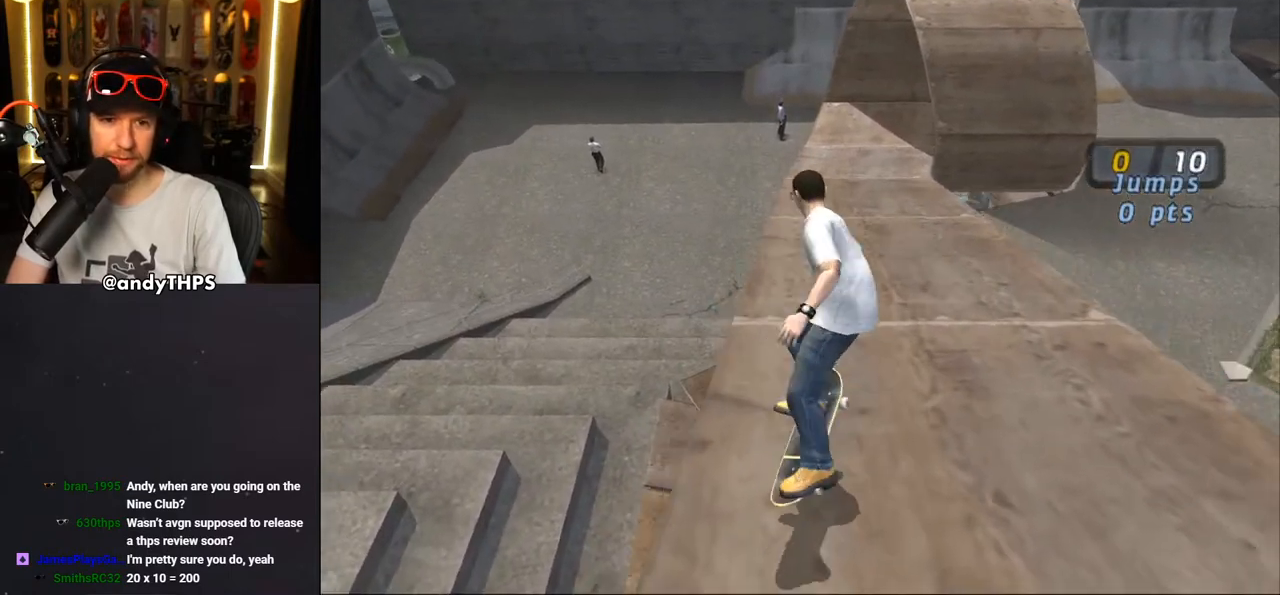
Gameplay with a controller (PlayStation layout); each line is a JSON object with the inputs held at the frame after it. "events" lists button and stick changes between this image and that frame as [ms after this image, input, new state], when the widget could be followed in between. Not read: L1 R2 START.
{"buttons": ["CROSS"], "left_stick": "center", "right_stick": "center", "events": [[33, "DPAD_DOWN", "down"], [133, "DPAD_DOWN", "up"], [233, "DPAD_UP", "down"], [317, "DPAD_UP", "up"], [350, "DPAD_DOWN", "down"], [483, "DPAD_DOWN", "up"]]}
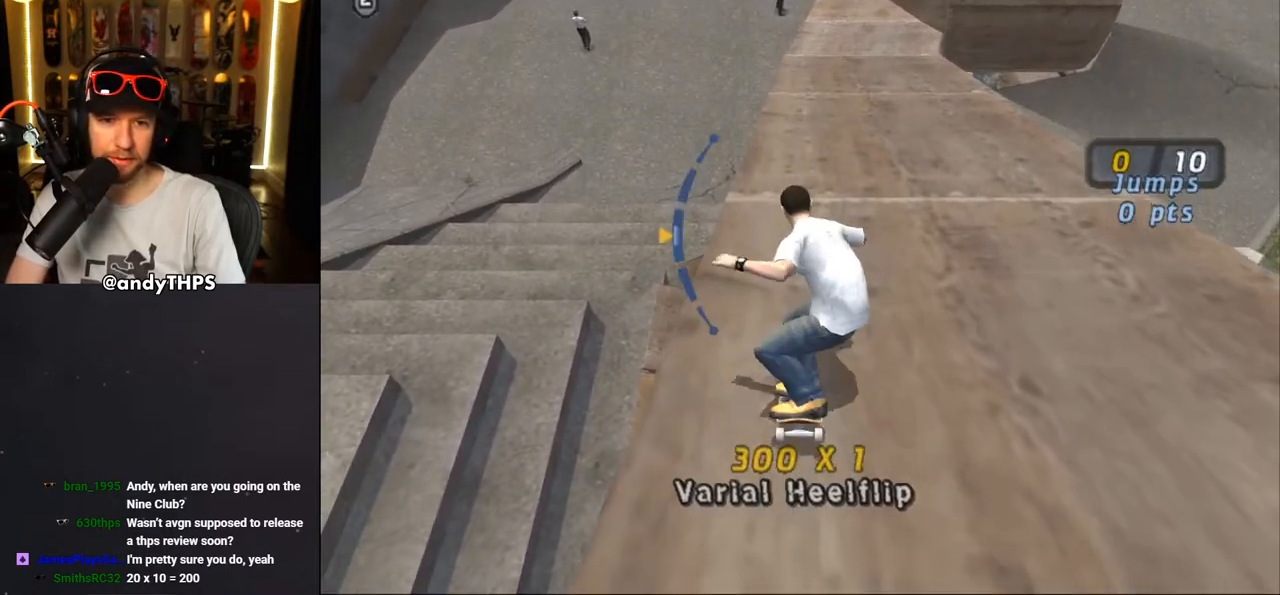
{"buttons": ["CROSS"], "left_stick": "center", "right_stick": "center", "events": [[150, "CROSS", "up"], [150, "DPAD_DOWN", "down"], [150, "DPAD_RIGHT", "down"], [150, "SQUARE", "down"], [250, "SQUARE", "up"], [267, "DPAD_DOWN", "up"], [267, "DPAD_RIGHT", "up"], [300, "SQUARE", "down"], [400, "SQUARE", "up"], [433, "CROSS", "down"]]}
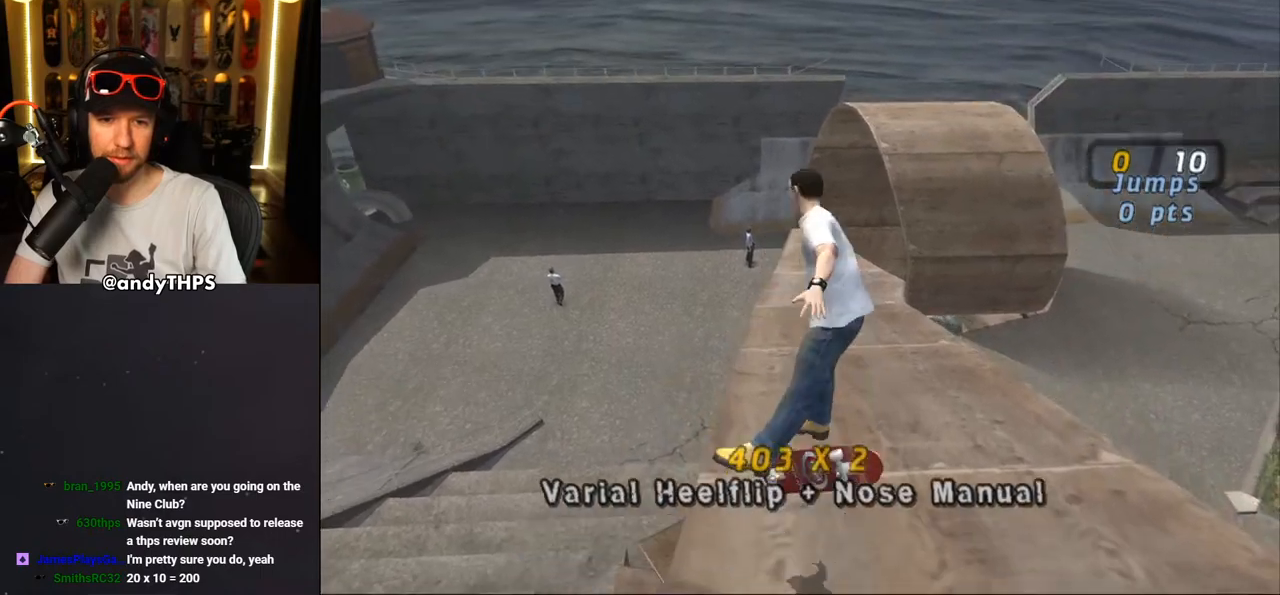
{"buttons": ["SQUARE", "DPAD_DOWN", "DPAD_LEFT"], "left_stick": "center", "right_stick": "center", "events": [[50, "DPAD_DOWN", "down"], [117, "DPAD_DOWN", "up"], [200, "DPAD_UP", "down"], [400, "DPAD_UP", "up"], [500, "CROSS", "up"], [500, "DPAD_DOWN", "down"], [500, "DPAD_LEFT", "down"], [500, "SQUARE", "down"]]}
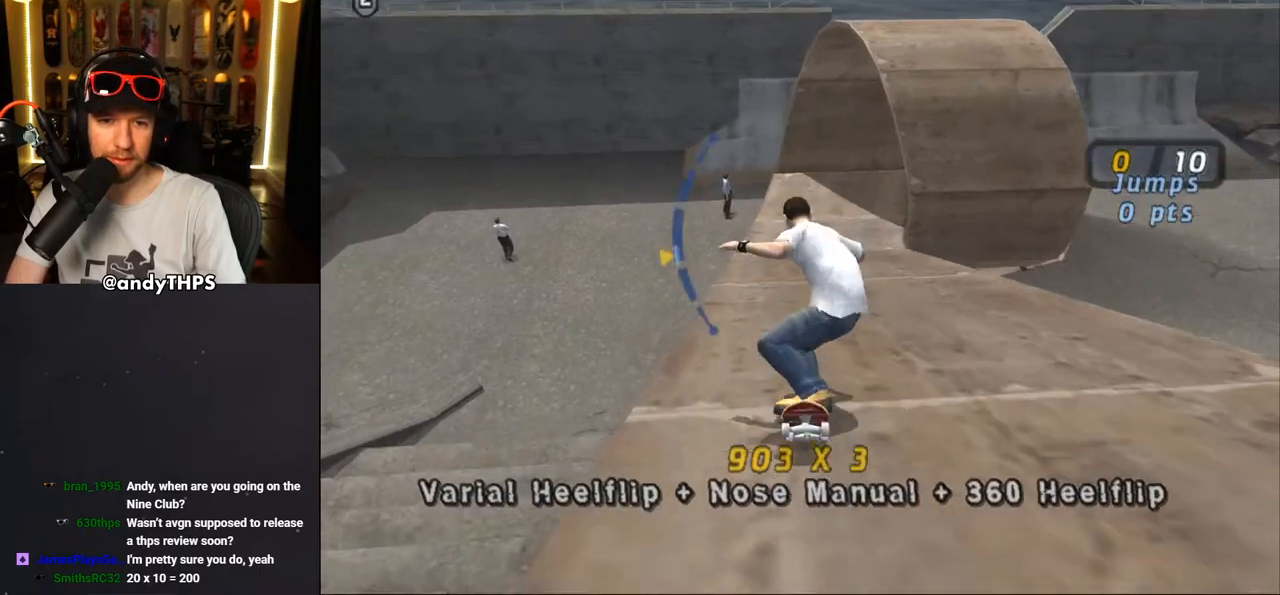
{"buttons": ["CROSS"], "left_stick": "center", "right_stick": "center", "events": [[67, "DPAD_DOWN", "up"], [83, "SQUARE", "up"], [183, "DPAD_LEFT", "up"], [233, "CROSS", "down"]]}
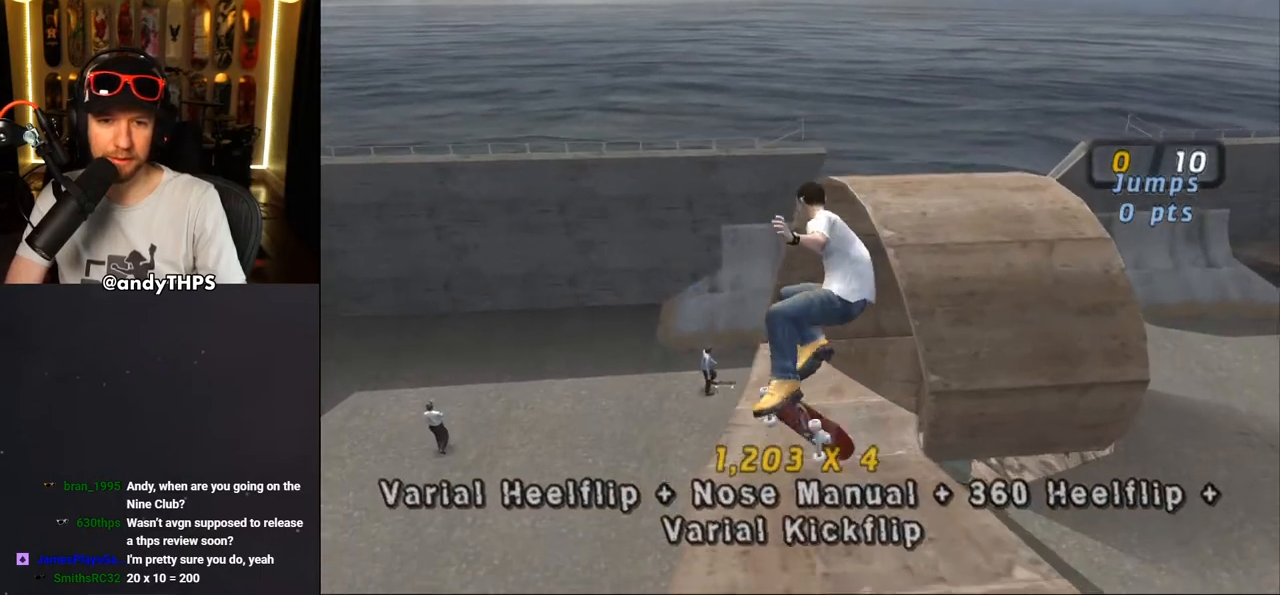
{"buttons": ["CROSS", "DPAD_RIGHT"], "left_stick": "center", "right_stick": "center", "events": [[483, "DPAD_RIGHT", "down"]]}